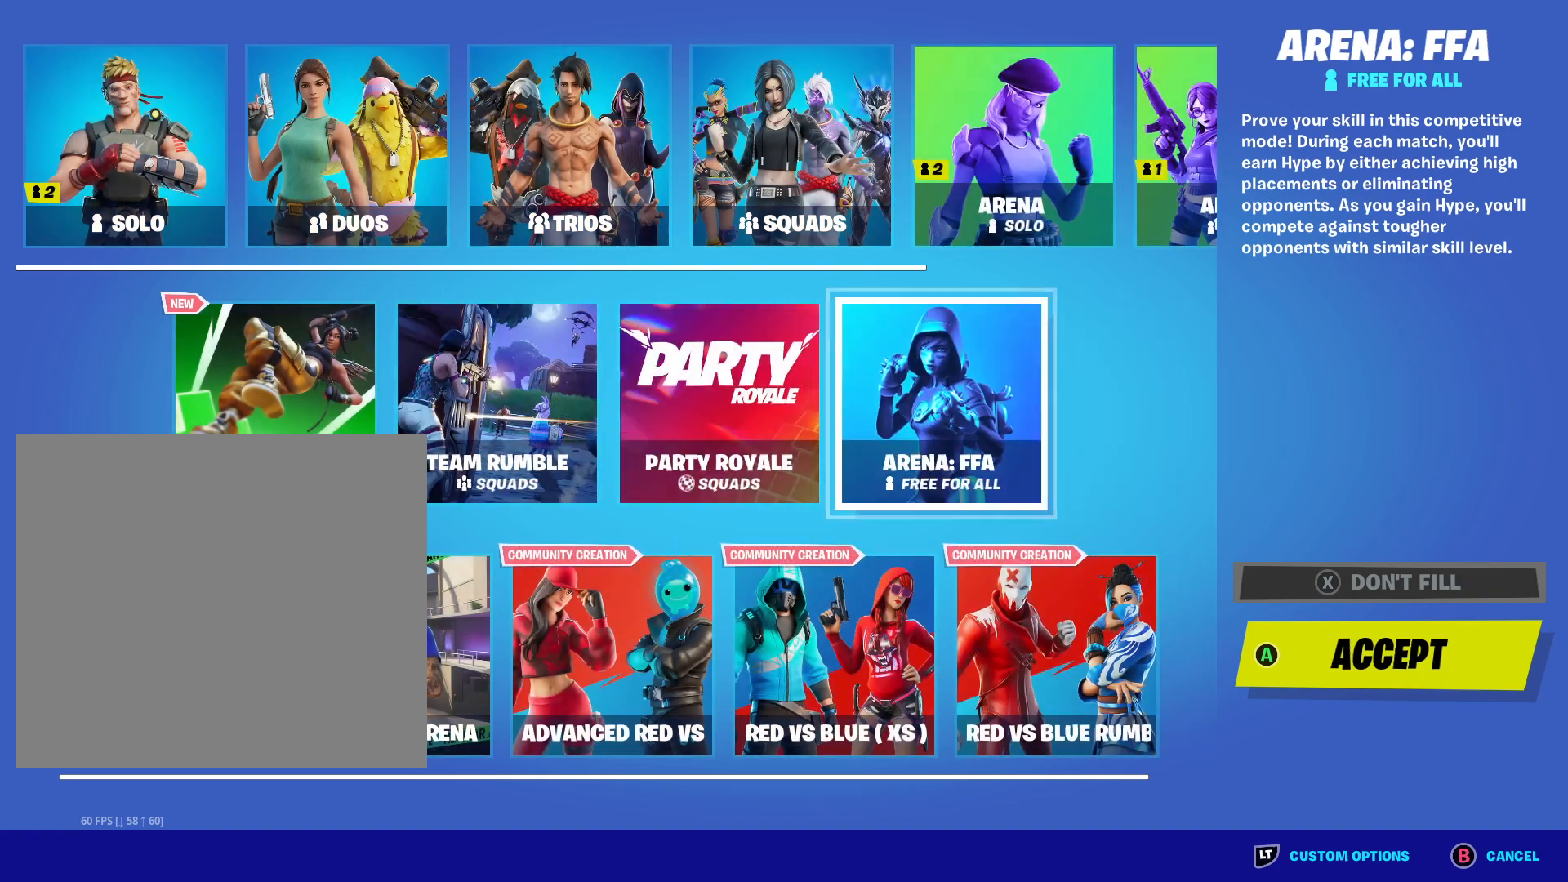
Gameplay with a controller (Xbox layout); each line is a JSON object with the inputs held at the frame after it. "events" lists button and stick changes between this image and that frame as [ms after this image, input, new state], when the widget could be followed in between.
{"buttons": [], "left_stick": "center", "right_stick": "center", "events": []}
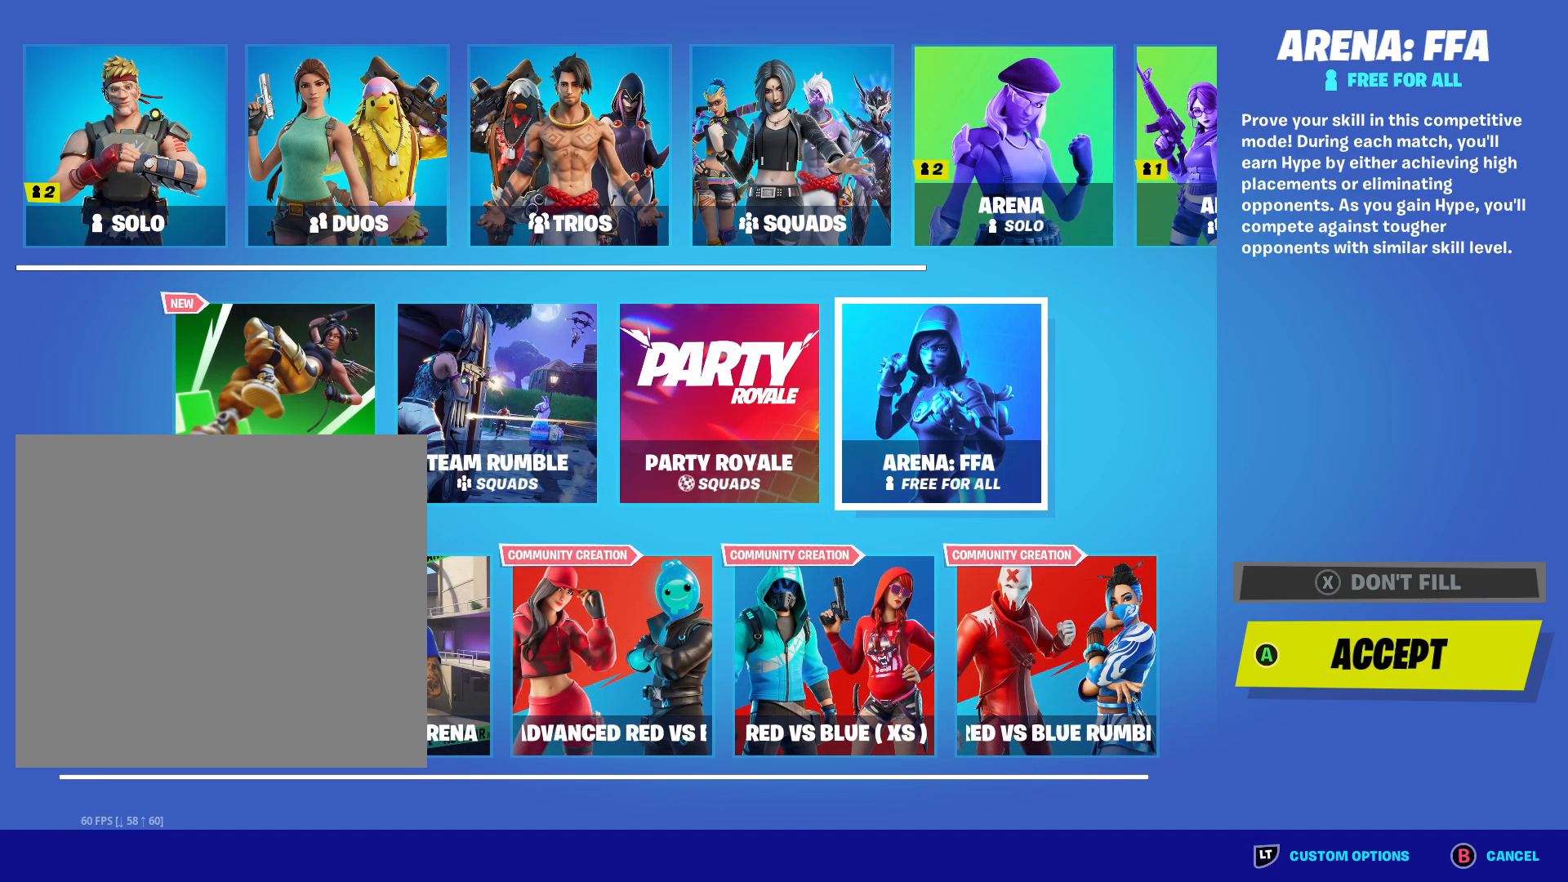
{"buttons": [], "left_stick": "center", "right_stick": "center", "events": []}
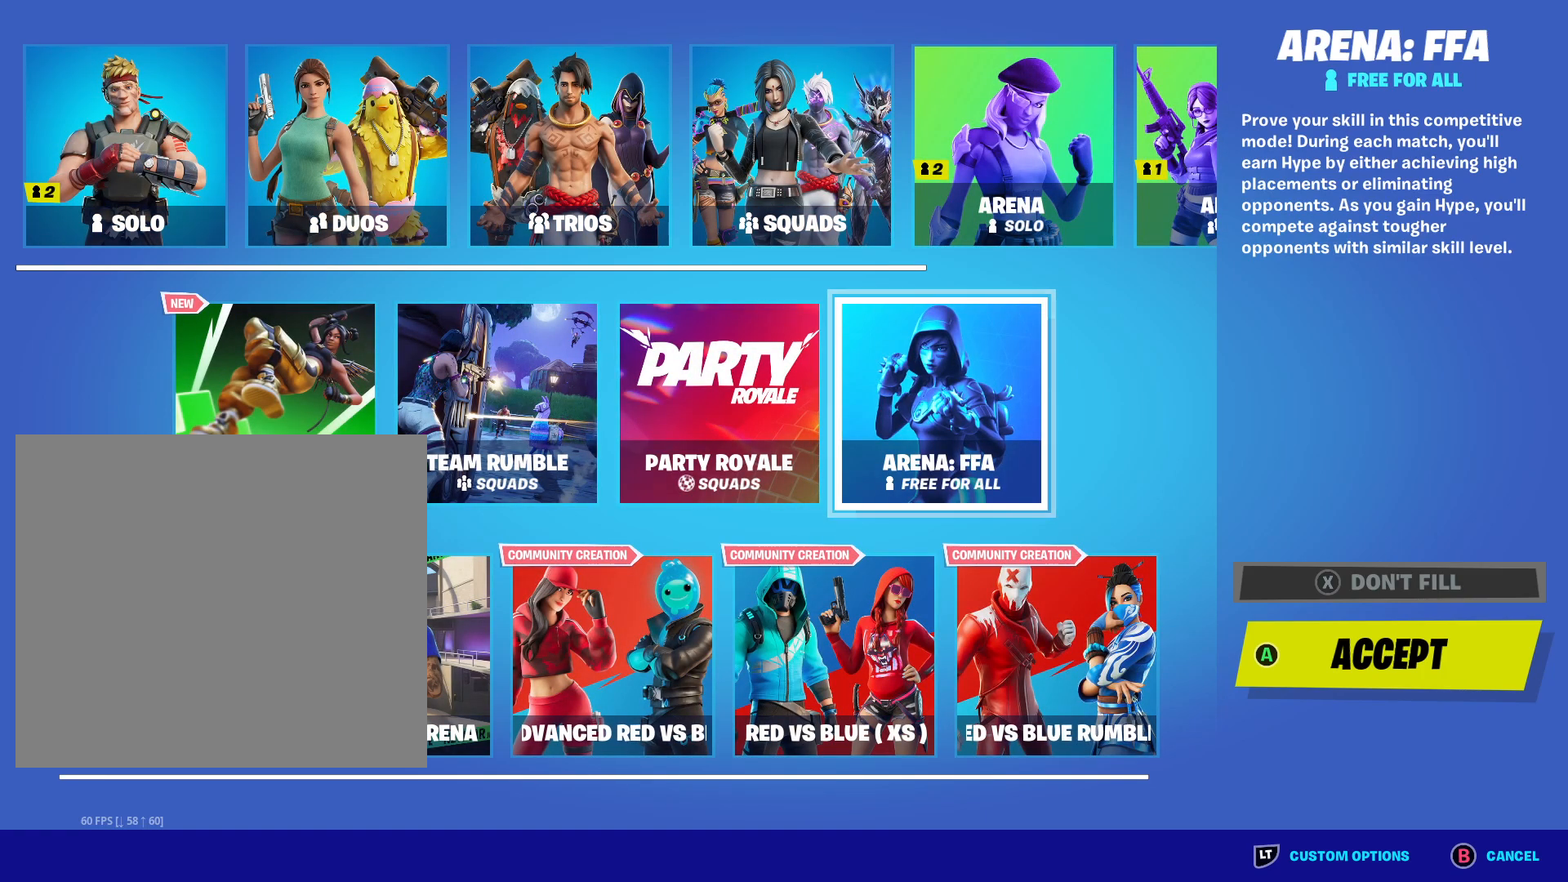
{"buttons": [], "left_stick": "center", "right_stick": "center", "events": []}
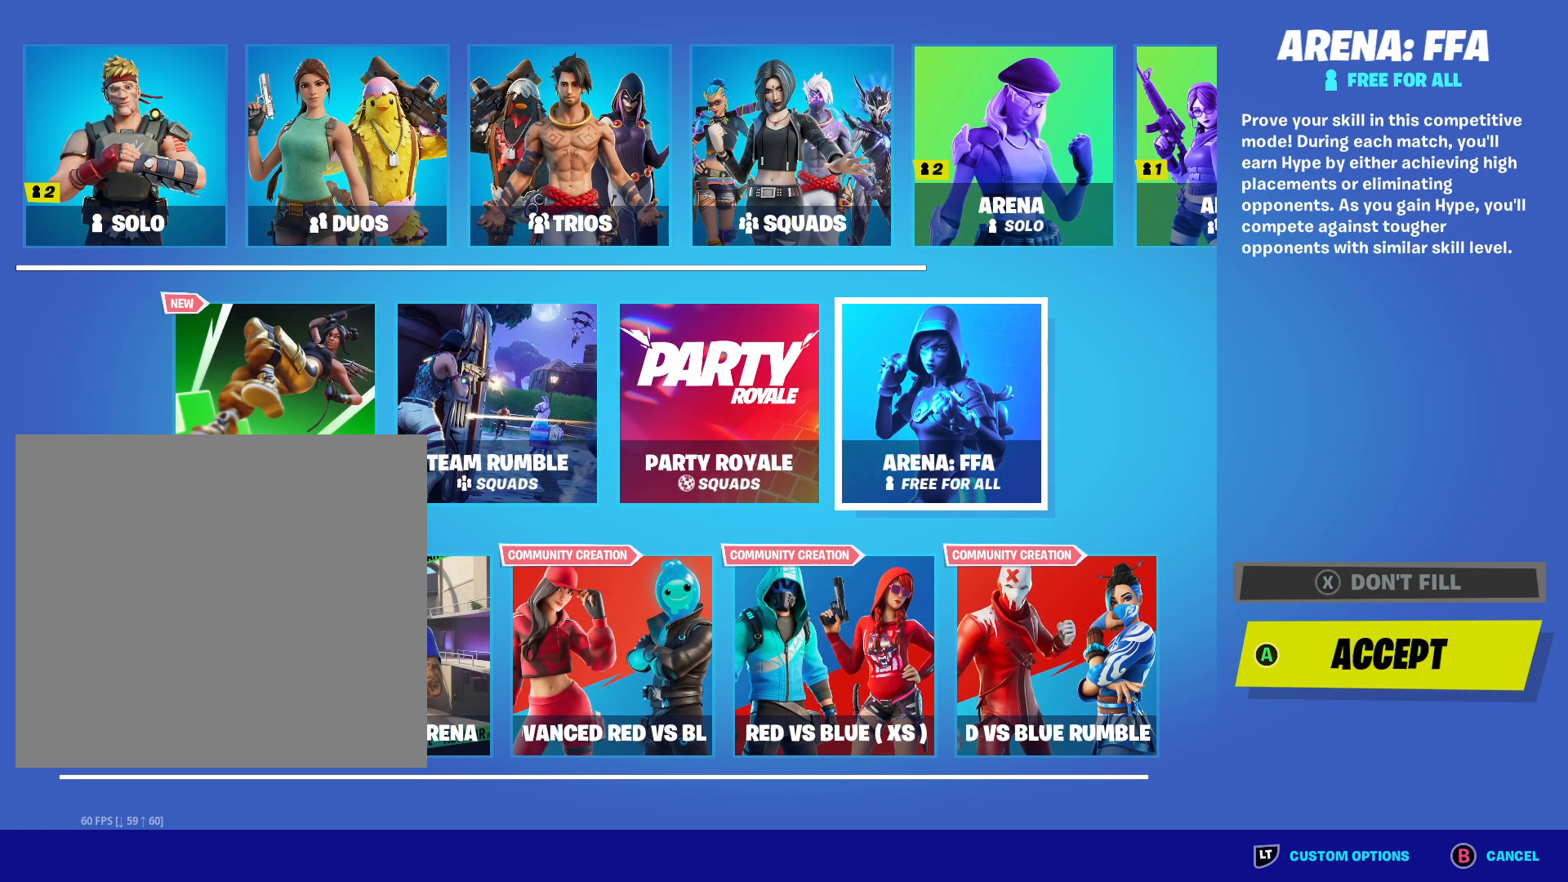
{"buttons": [], "left_stick": "center", "right_stick": "center", "events": [[350, "B", "down"], [467, "B", "up"]]}
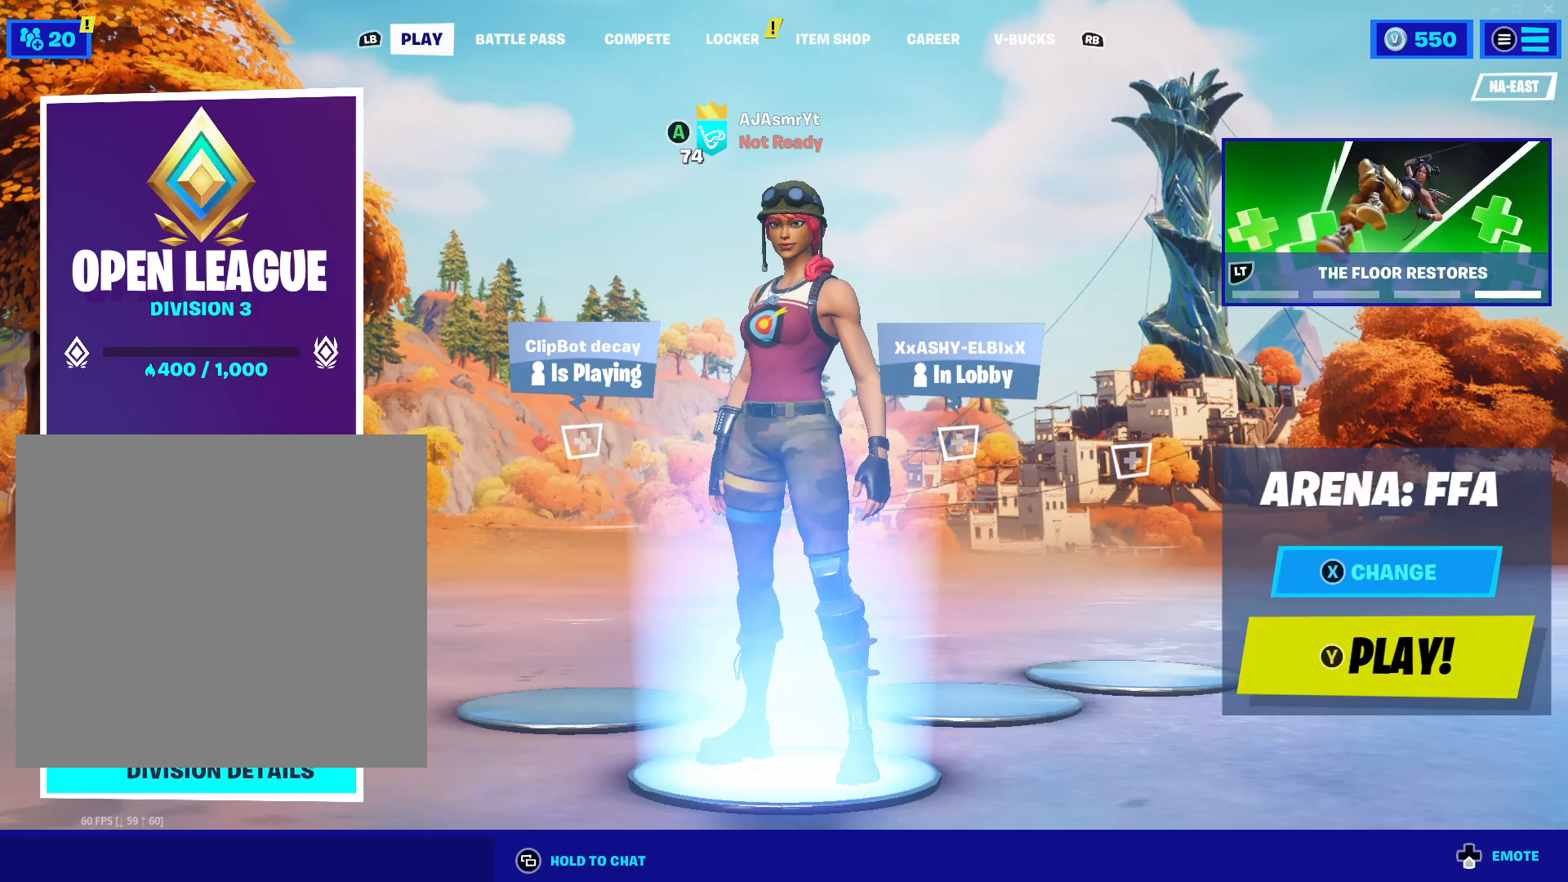
{"buttons": [], "left_stick": "center", "right_stick": "center", "events": []}
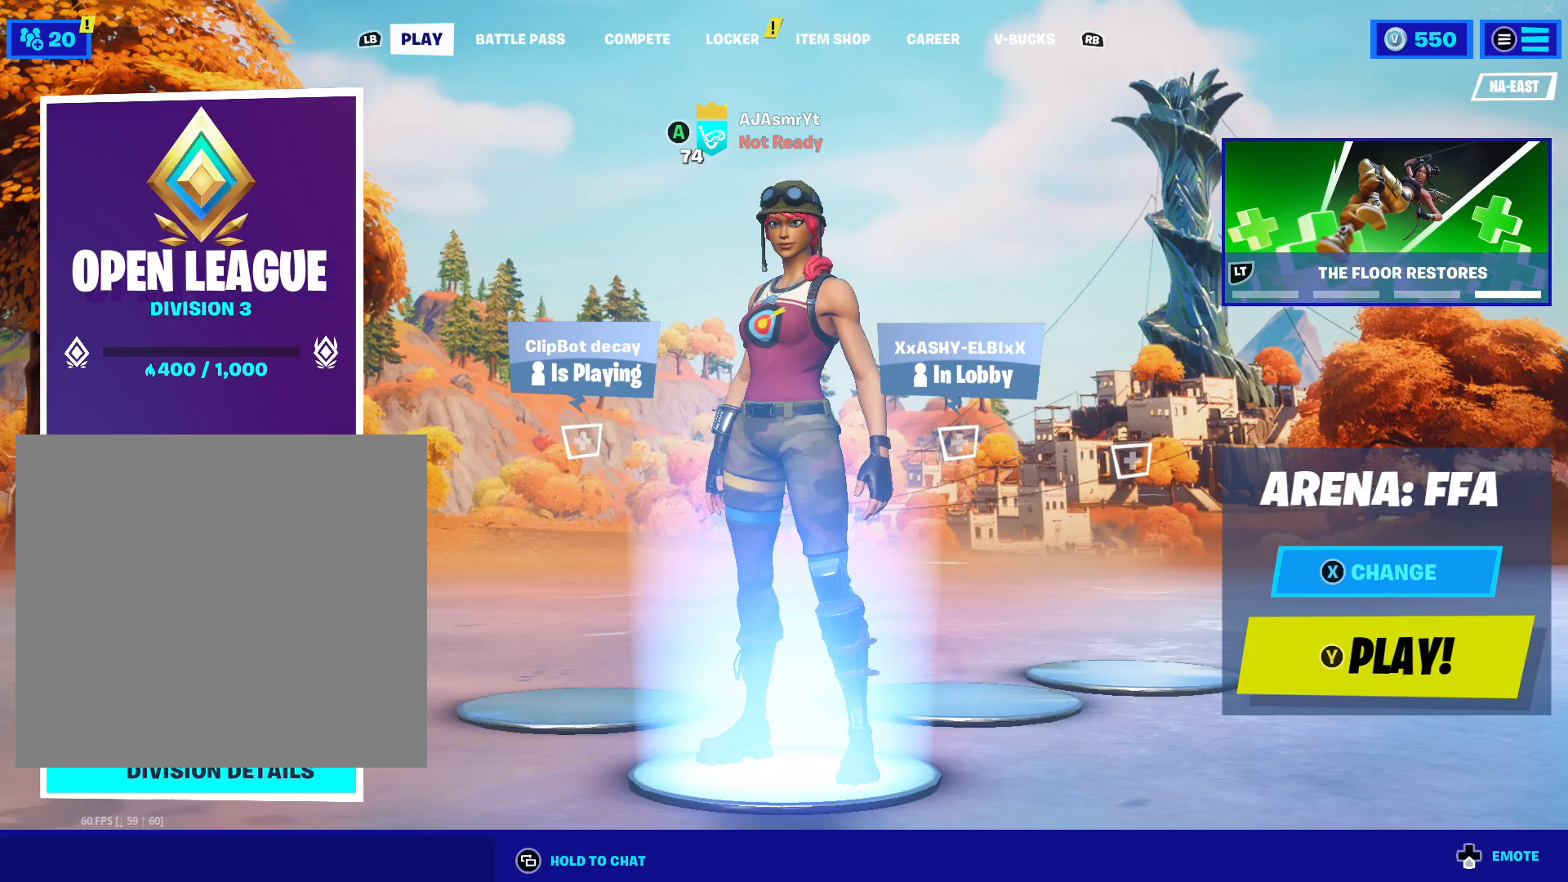
{"buttons": [], "left_stick": "center", "right_stick": "center", "events": [[33, "R1", "down"], [150, "R1", "up"], [216, "R1", "down"], [317, "R1", "up"], [383, "R1", "down"], [483, "R1", "up"]]}
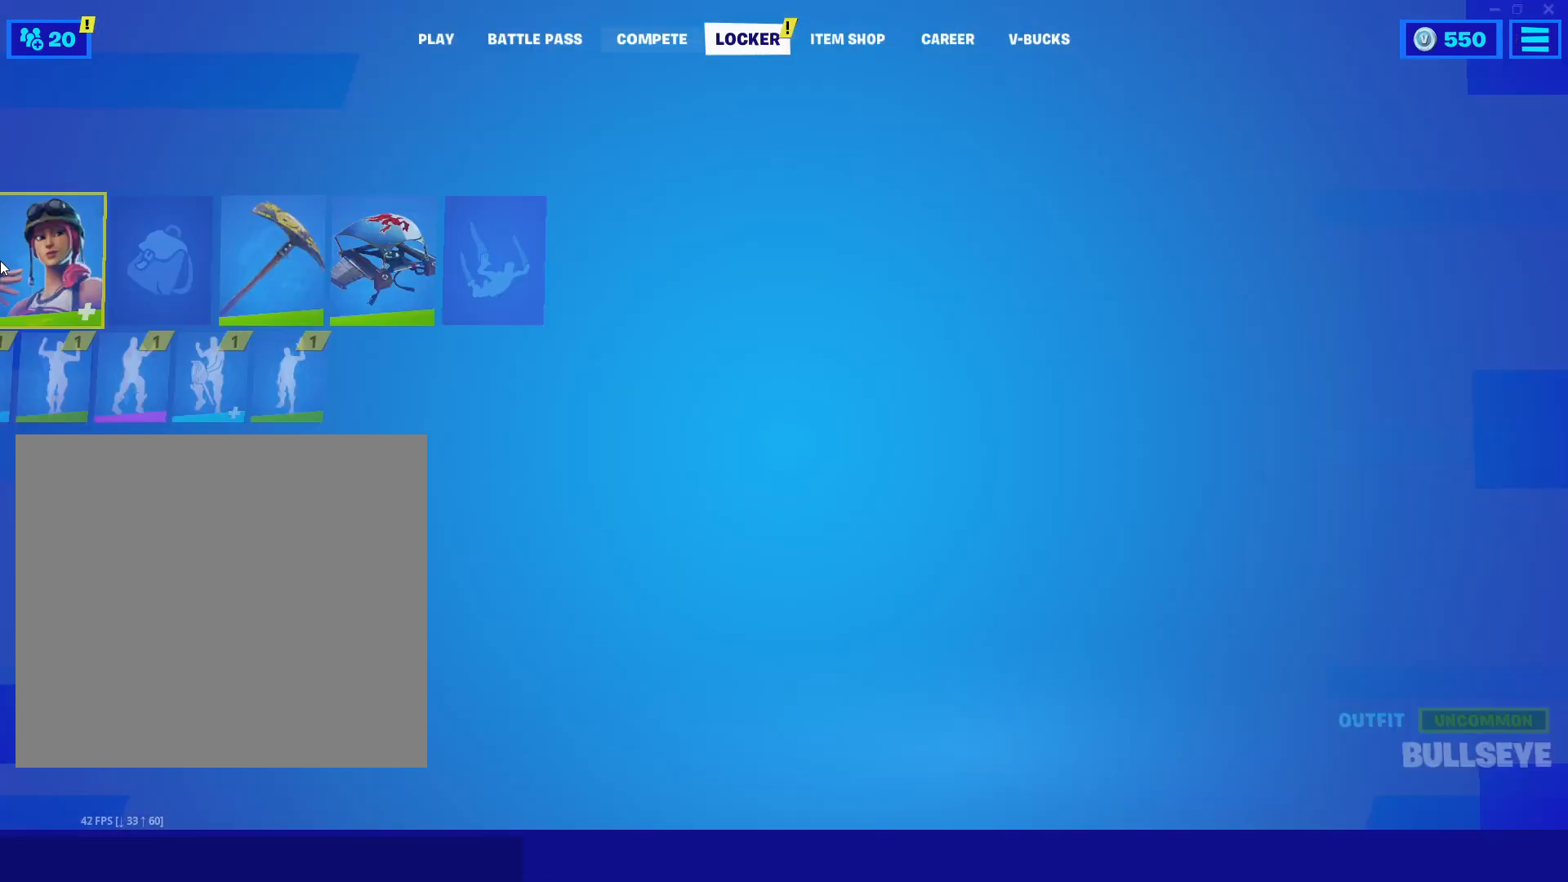
{"buttons": [], "left_stick": "center", "right_stick": "center", "events": []}
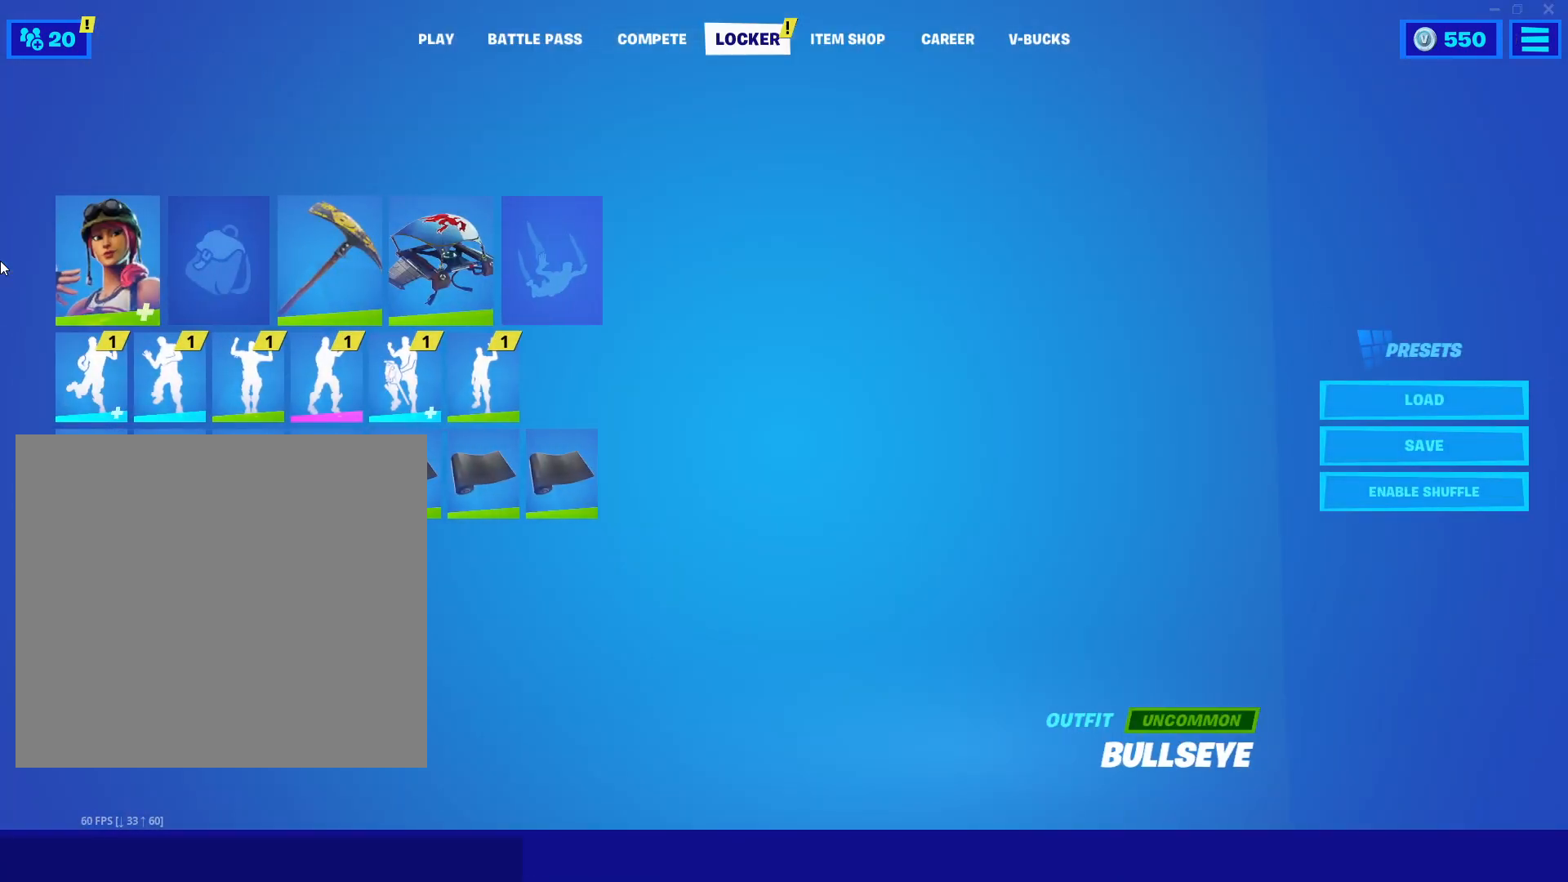
{"buttons": [], "left_stick": "down-right", "right_stick": "center", "events": [[433, "left_stick", "down-right"]]}
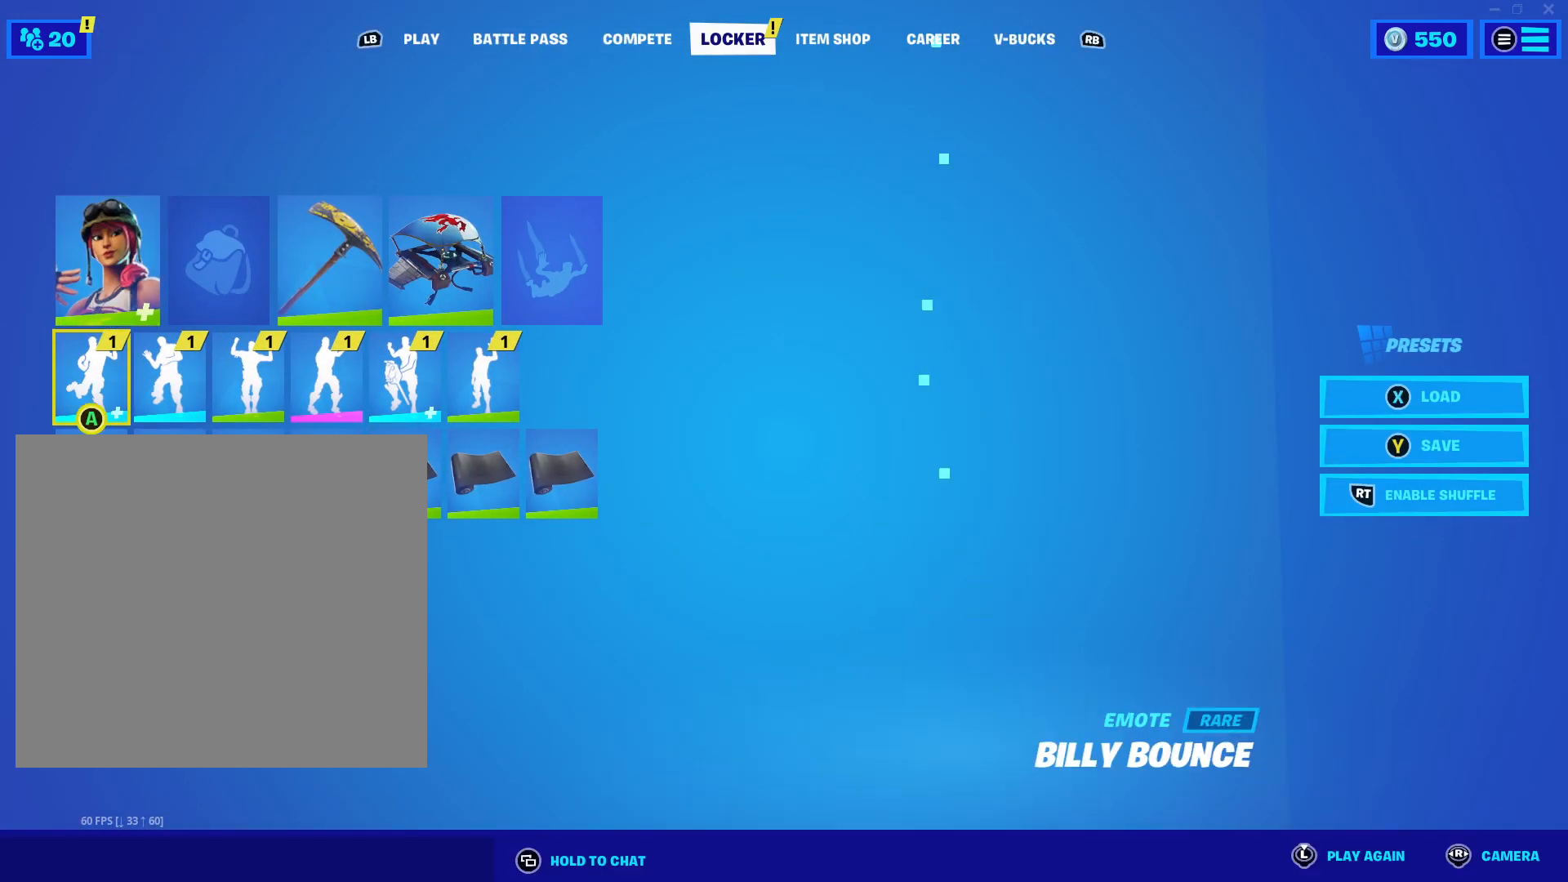
{"buttons": [], "left_stick": "center", "right_stick": "center", "events": [[150, "left_stick", "center"]]}
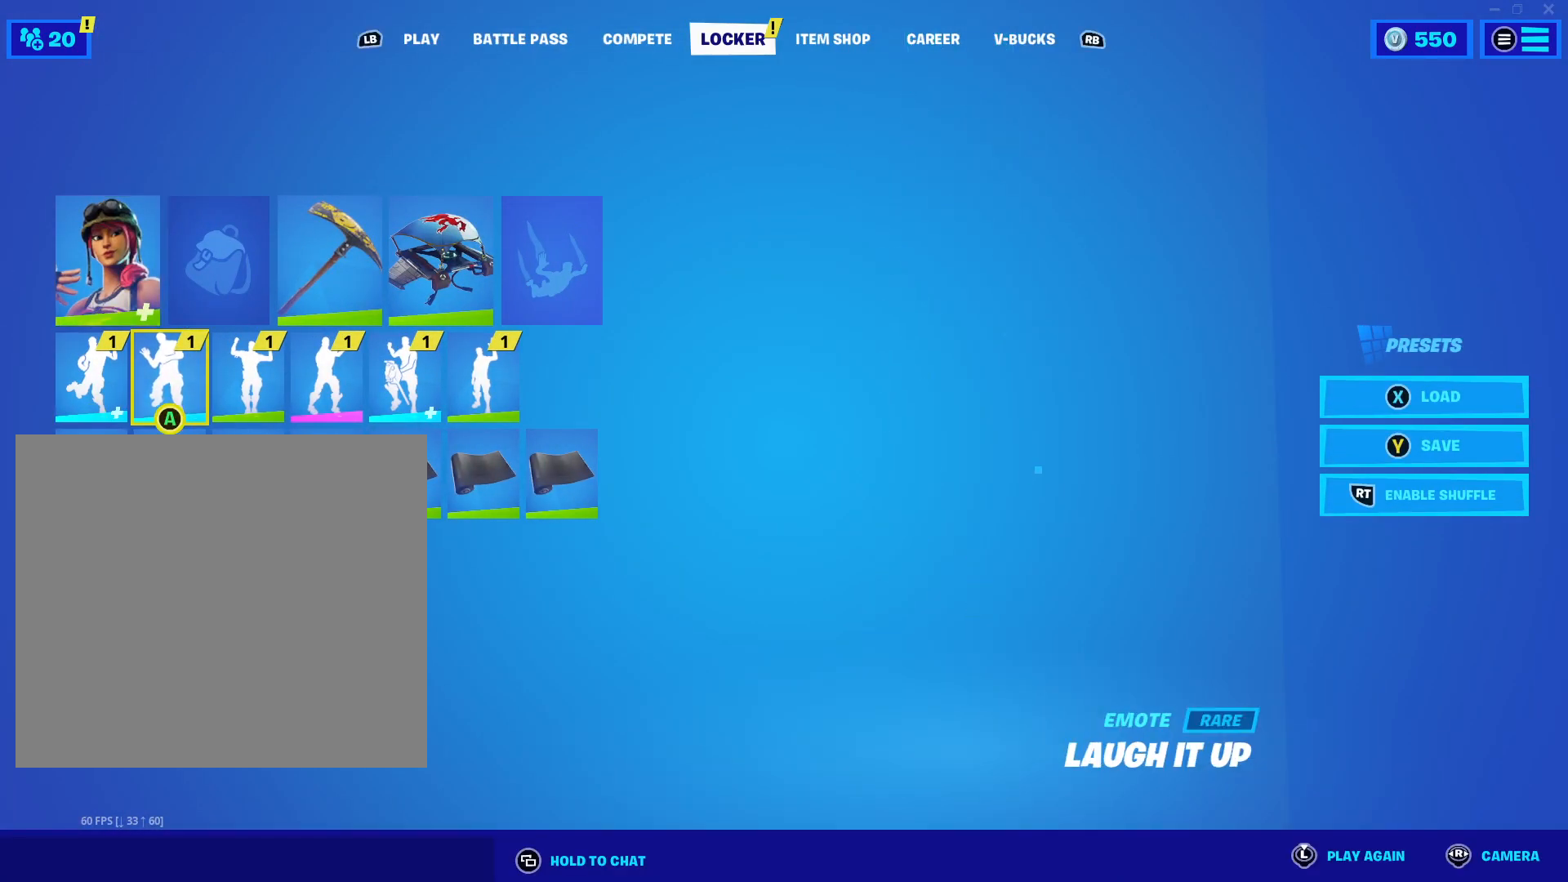
{"buttons": [], "left_stick": "center", "right_stick": "center", "events": [[233, "A", "down"], [267, "A", "up"]]}
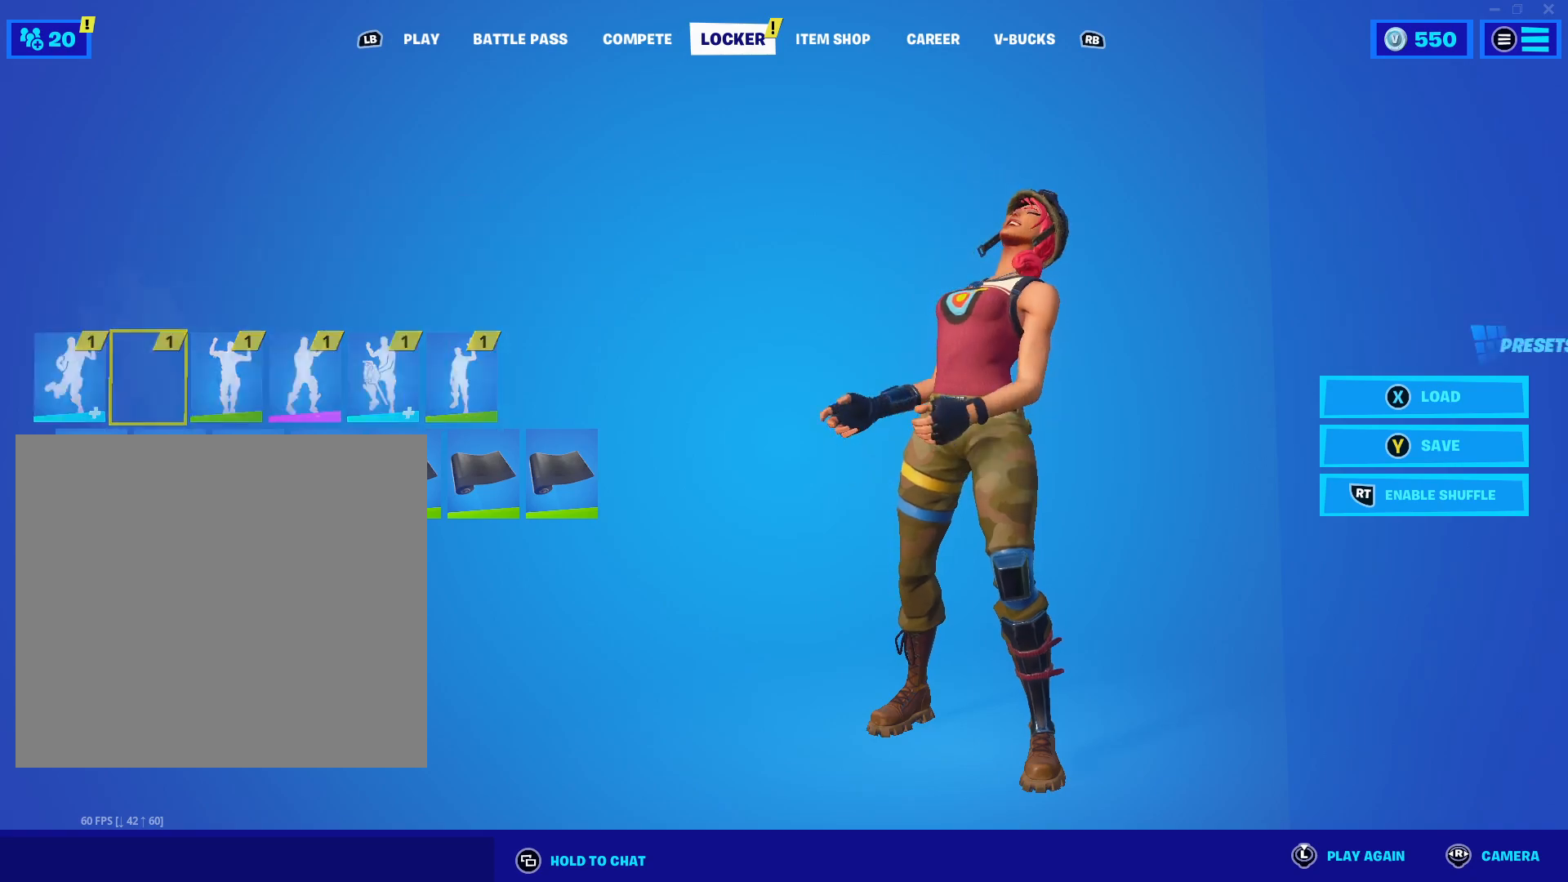
{"buttons": [], "left_stick": "center", "right_stick": "center", "events": []}
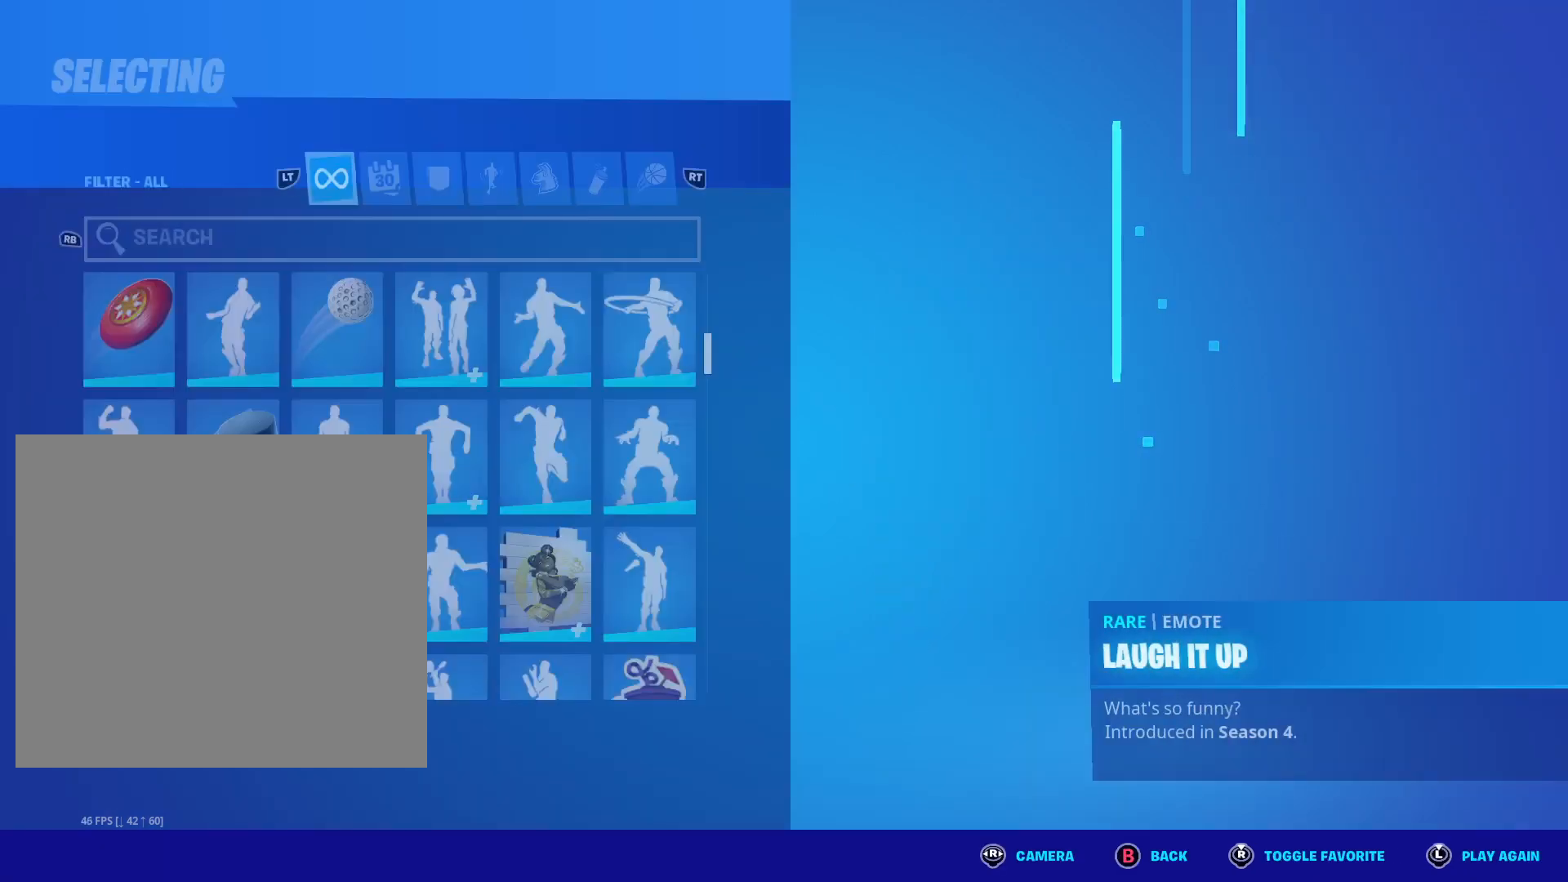
{"buttons": ["R2"], "left_stick": "center", "right_stick": "center", "events": [[66, "R1", "down"], [216, "R1", "up"], [450, "R2", "down"]]}
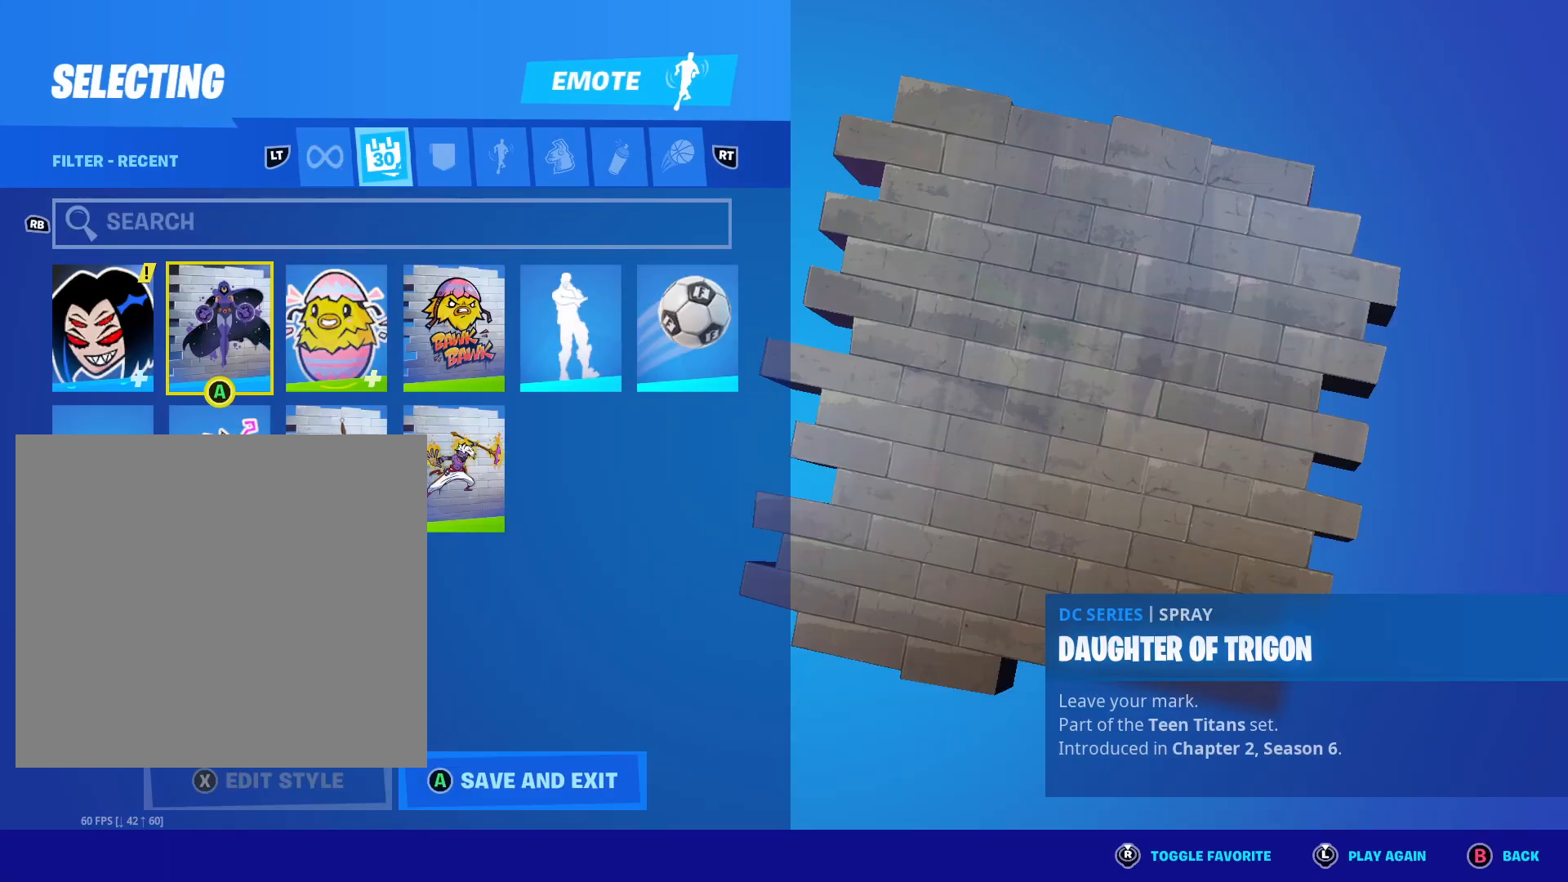
{"buttons": [], "left_stick": "center", "right_stick": "center", "events": [[84, "R2", "up"]]}
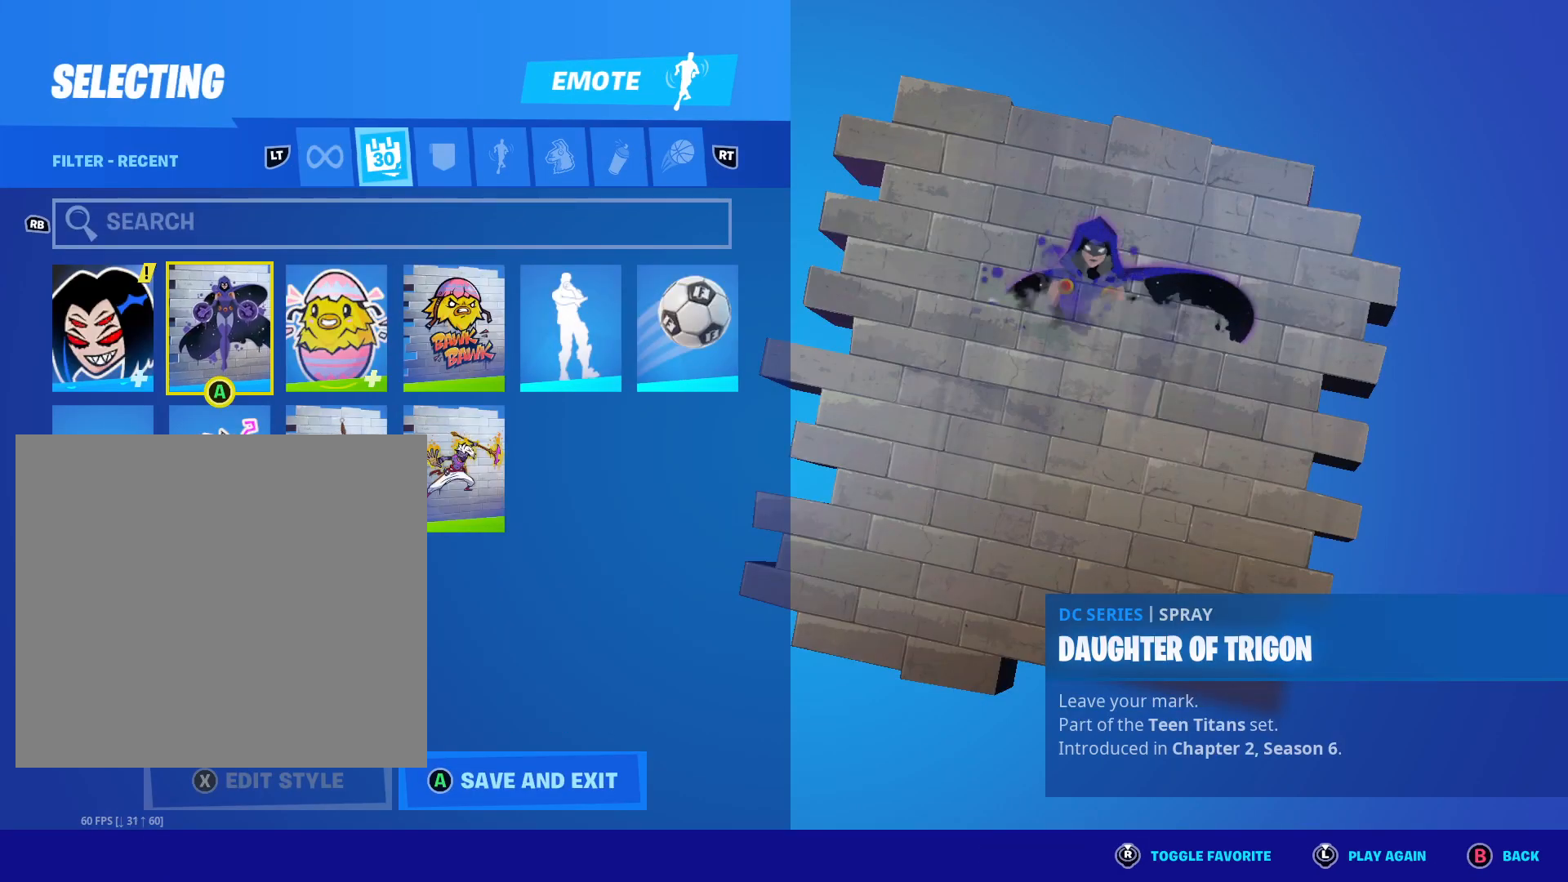
{"buttons": [], "left_stick": "center", "right_stick": "center", "events": [[183, "left_stick", "left"], [367, "left_stick", "center"]]}
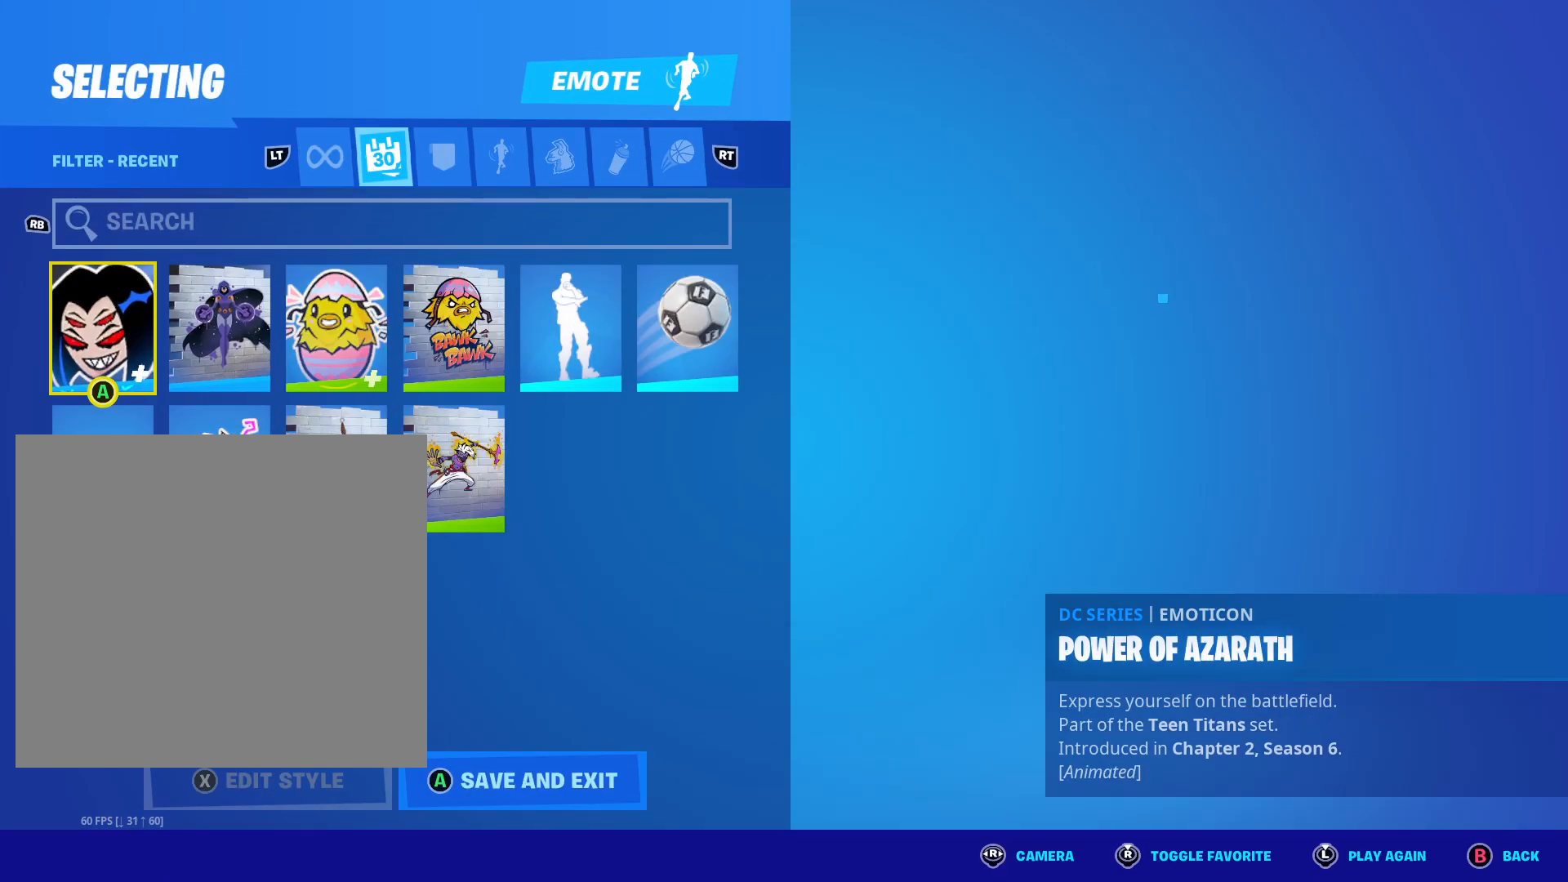
{"buttons": [], "left_stick": "center", "right_stick": "center", "events": [[150, "B", "down"], [300, "B", "up"]]}
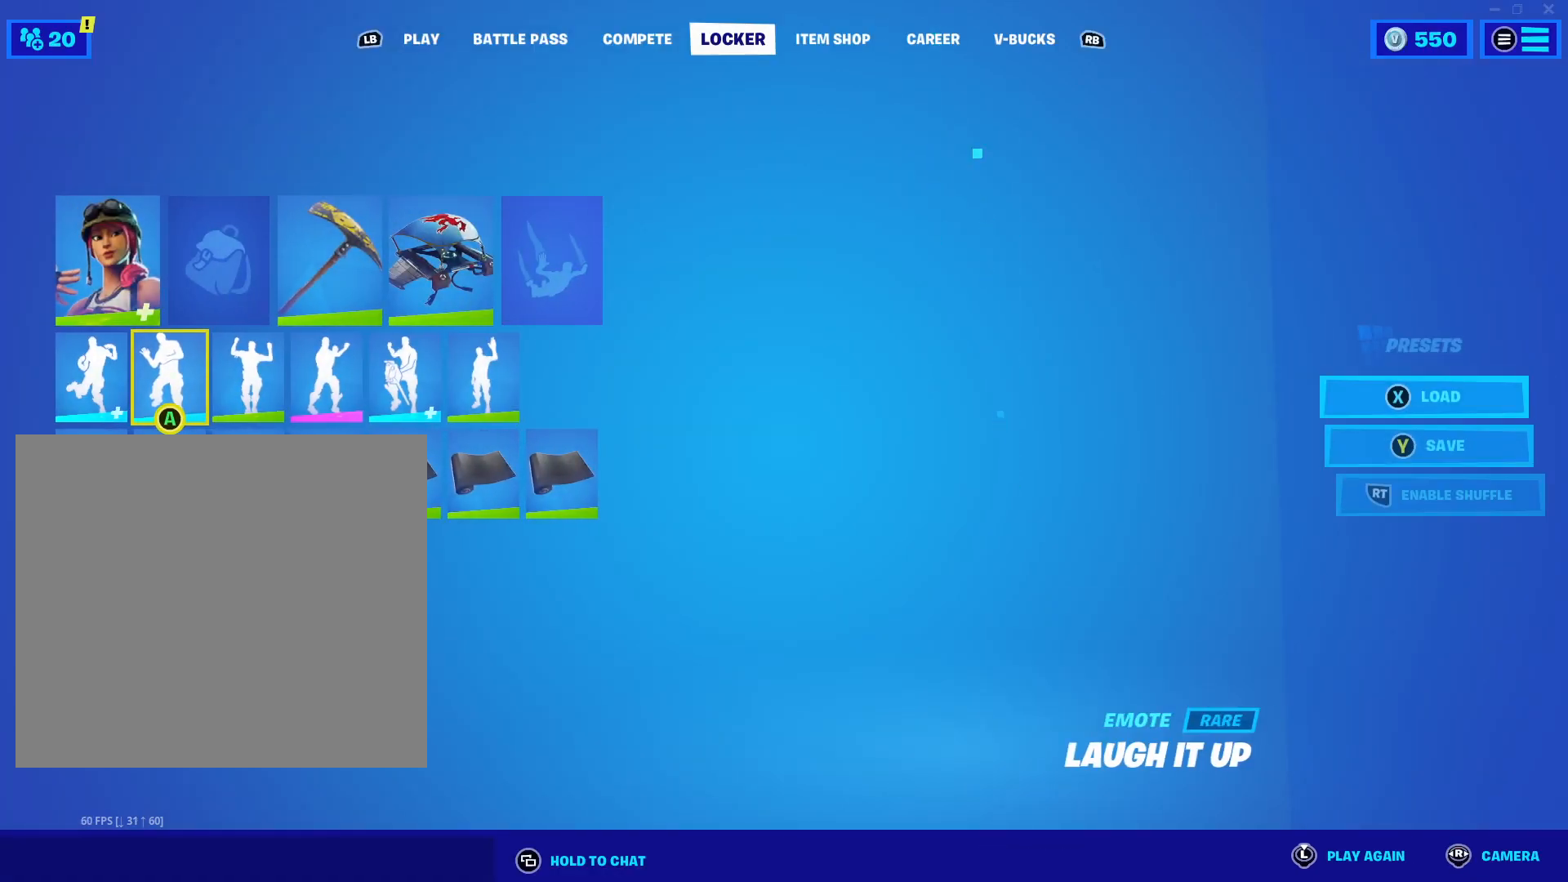
{"buttons": [], "left_stick": "center", "right_stick": "center", "events": [[16, "L1", "down"], [133, "L1", "up"], [267, "L1", "down"], [417, "L1", "up"]]}
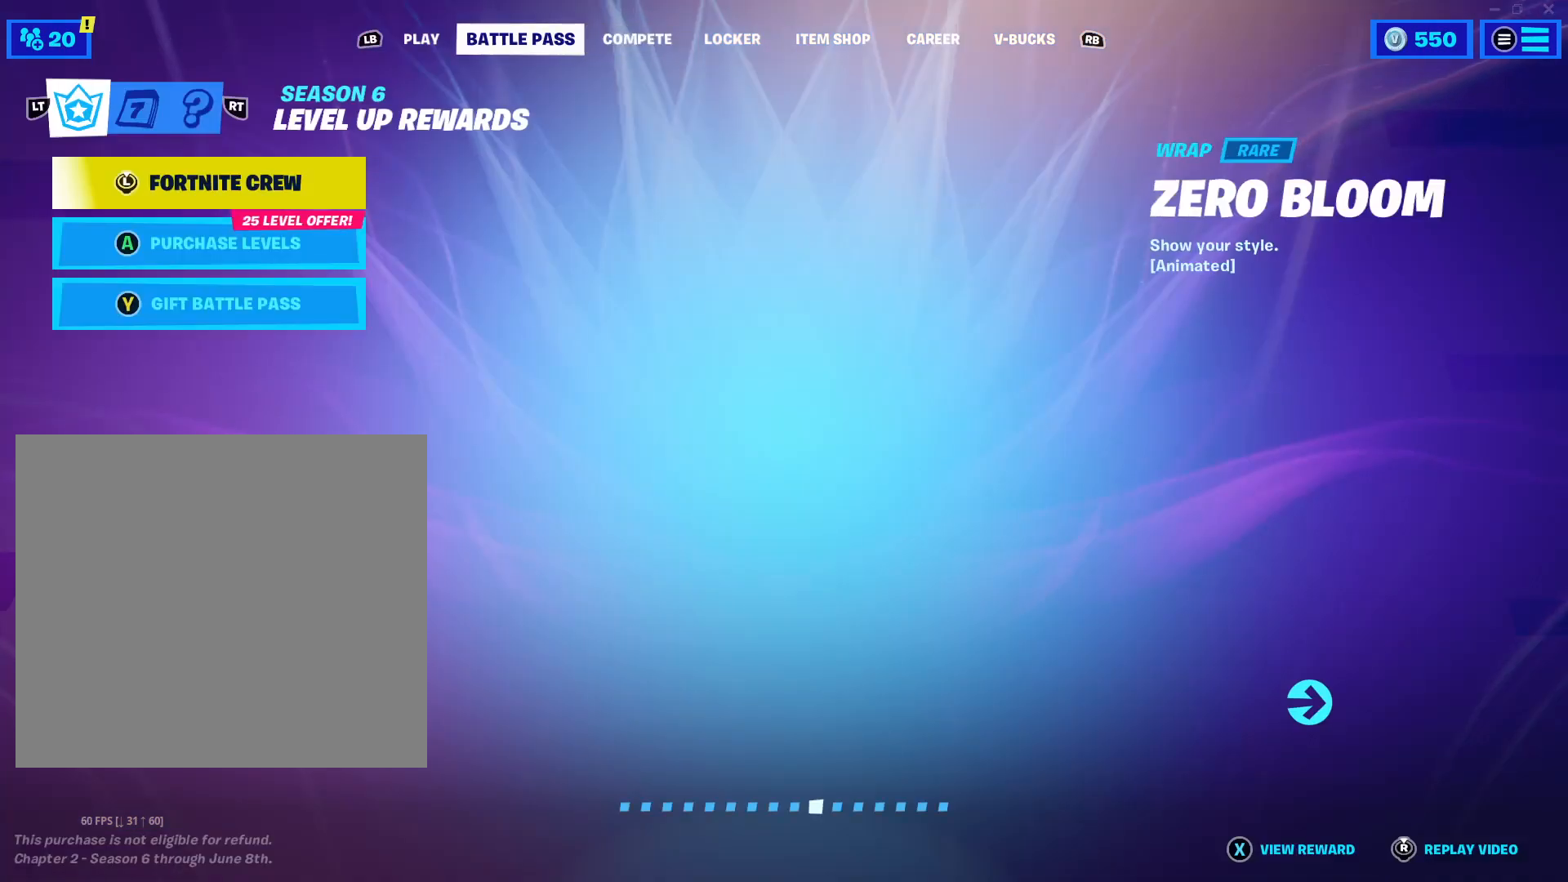
{"buttons": [], "left_stick": "center", "right_stick": "center", "events": [[84, "L1", "down"], [200, "L1", "up"]]}